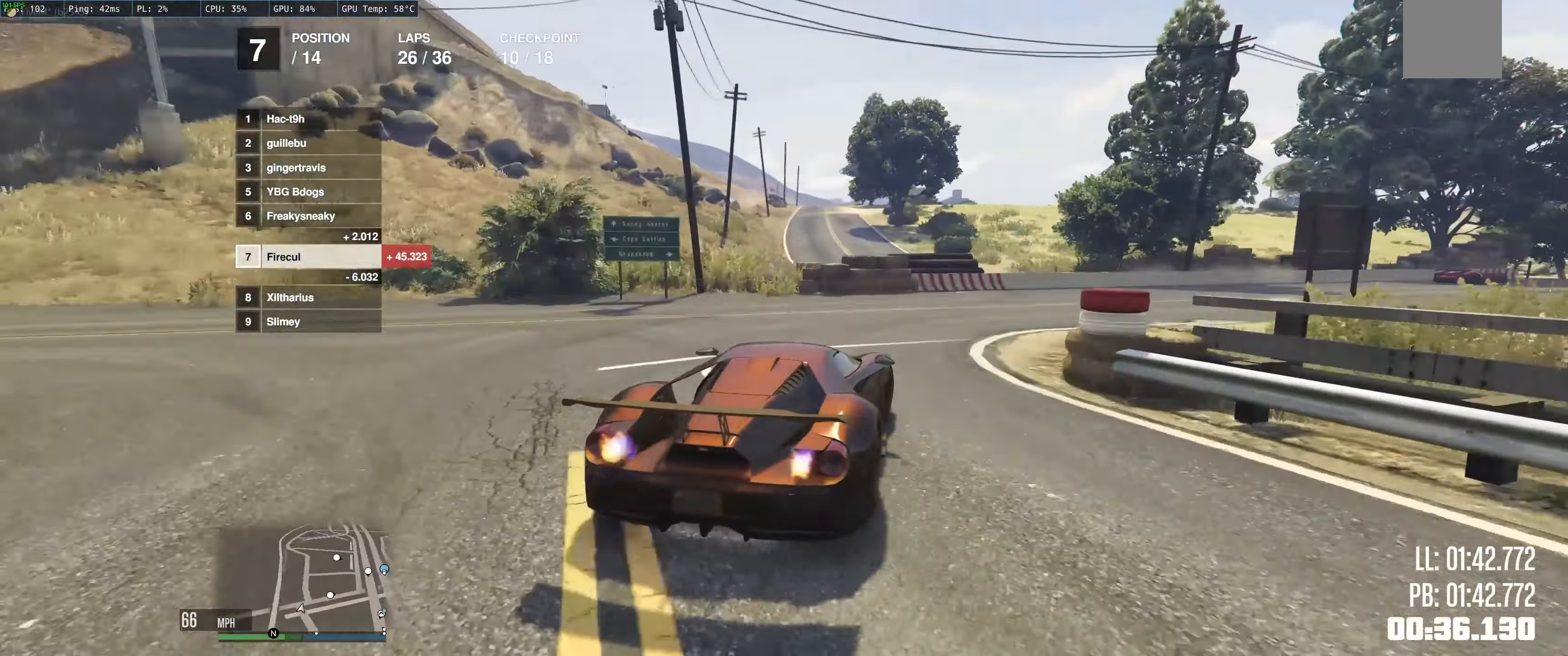
Gameplay with a controller (Xbox layout); each line is a JSON object with the inputs held at the frame after it. "events" lists button and stick changes between this image and that frame as [ms after this image, input, new state], when the widget could be followed in between. Not read: L3 R3.
{"buttons": ["R2"], "left_stick": "right", "right_stick": "center", "events": []}
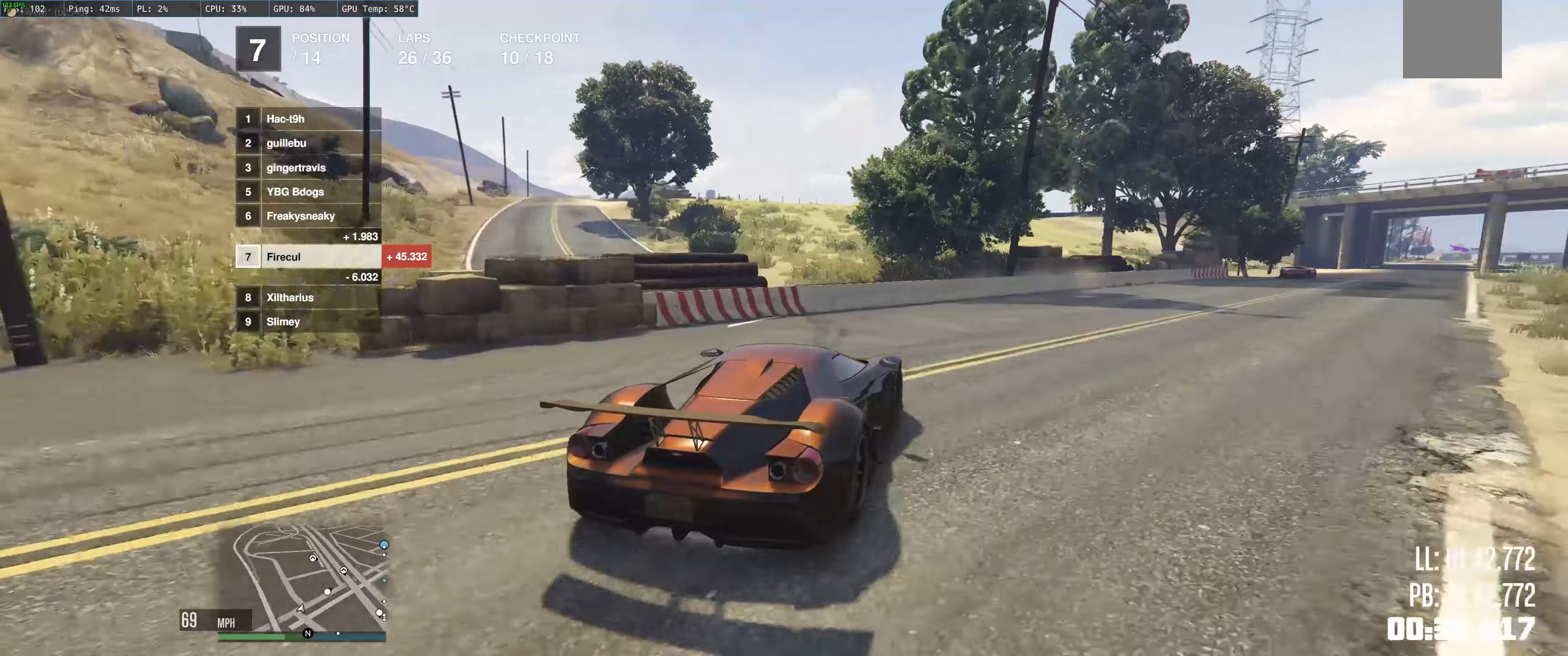
{"buttons": ["R2"], "left_stick": "up-right", "right_stick": "center", "events": [[184, "left_stick", "center"], [284, "left_stick", "up-right"], [367, "left_stick", "center"], [467, "left_stick", "up-right"]]}
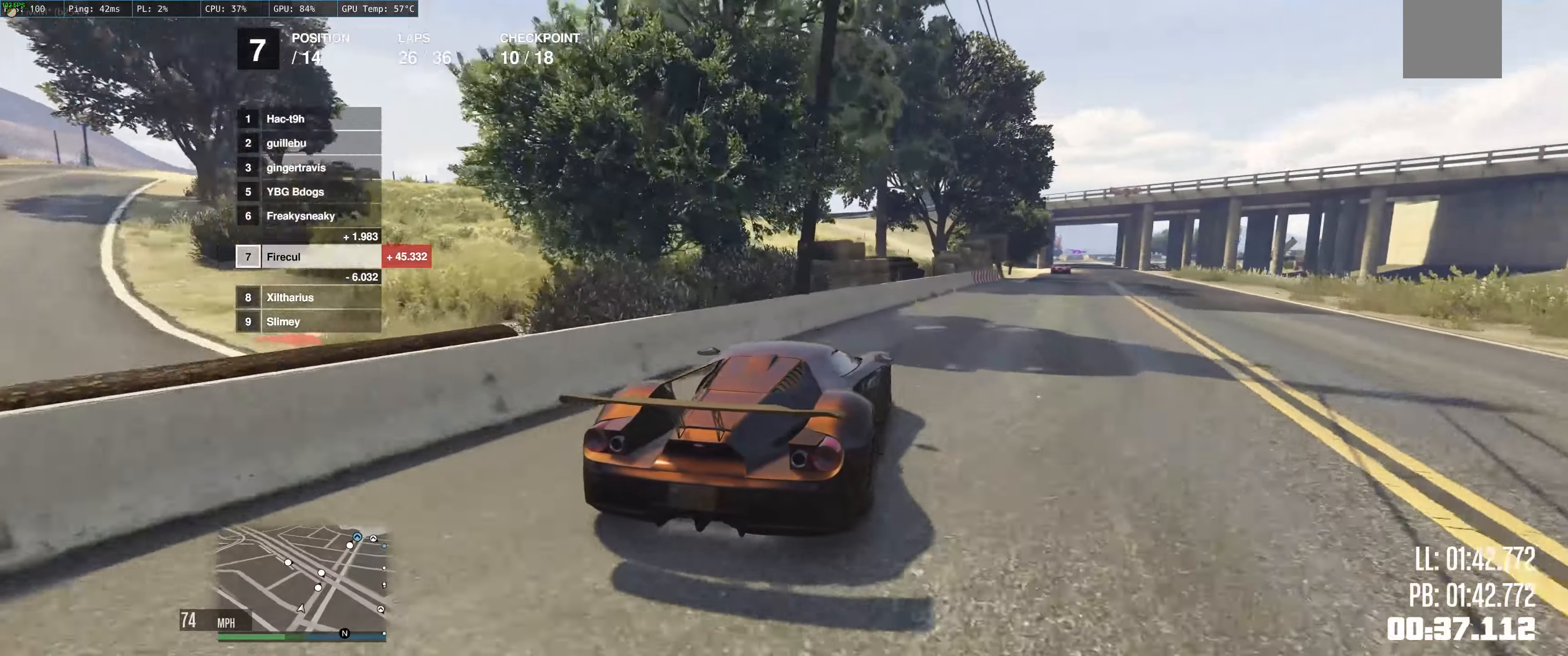
{"buttons": ["R2"], "left_stick": "center", "right_stick": "center", "events": [[217, "left_stick", "up-left"], [317, "left_stick", "up-right"], [450, "left_stick", "center"]]}
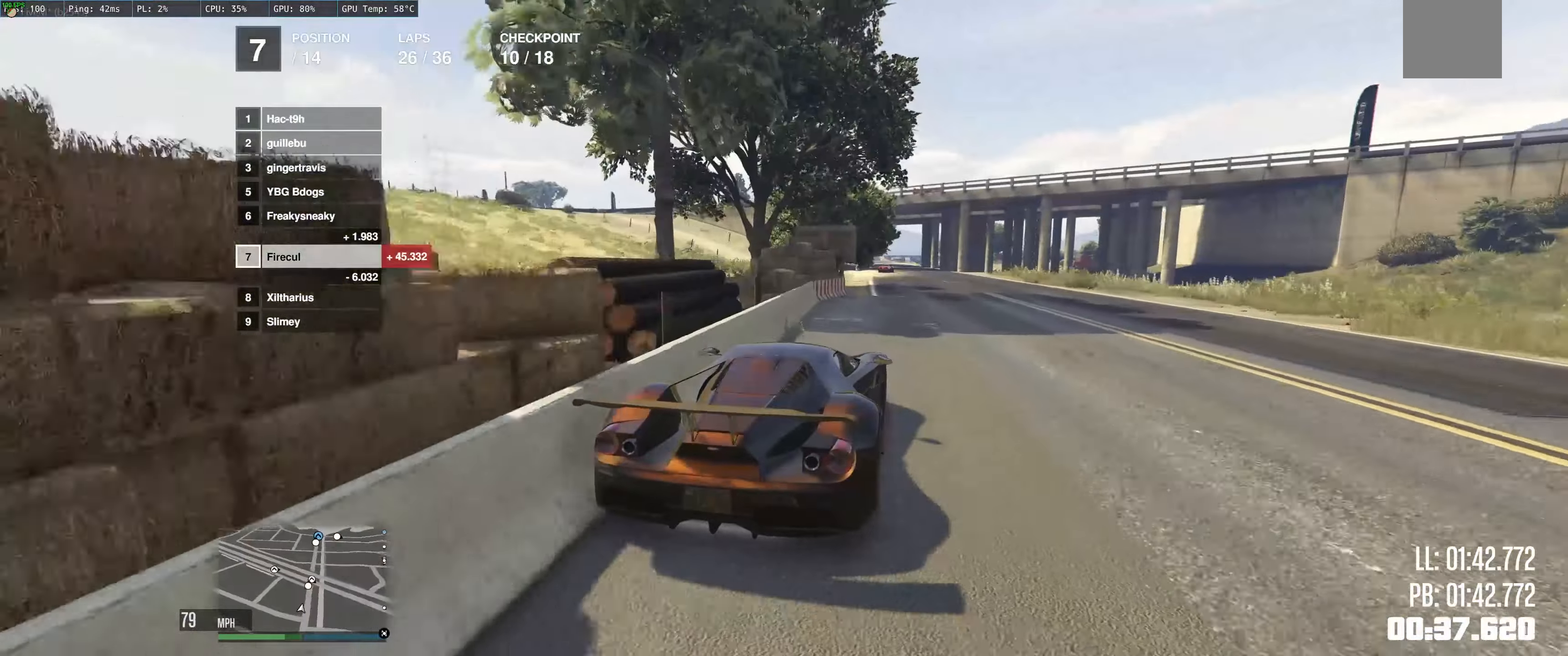
{"buttons": ["R2"], "left_stick": "center", "right_stick": "center", "events": [[350, "left_stick", "left"], [484, "left_stick", "center"]]}
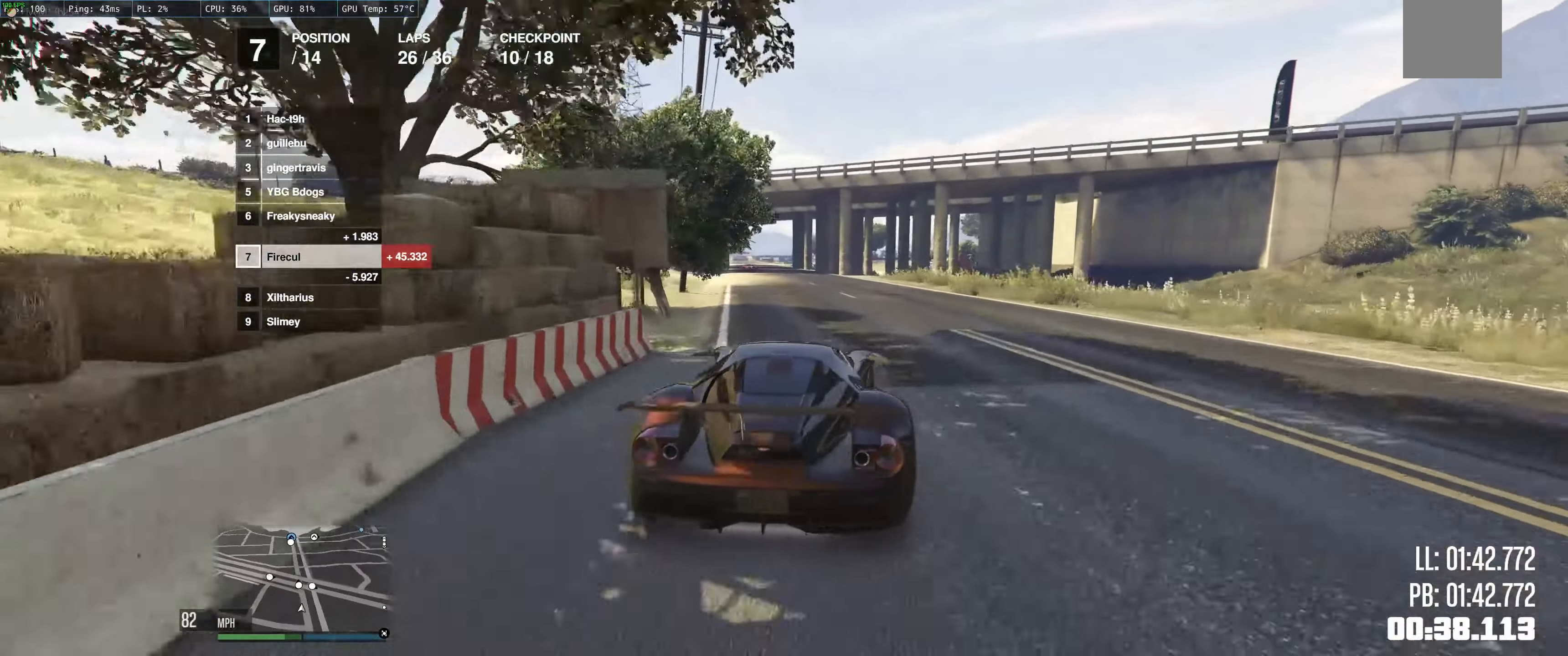
{"buttons": ["R2"], "left_stick": "center", "right_stick": "center", "events": []}
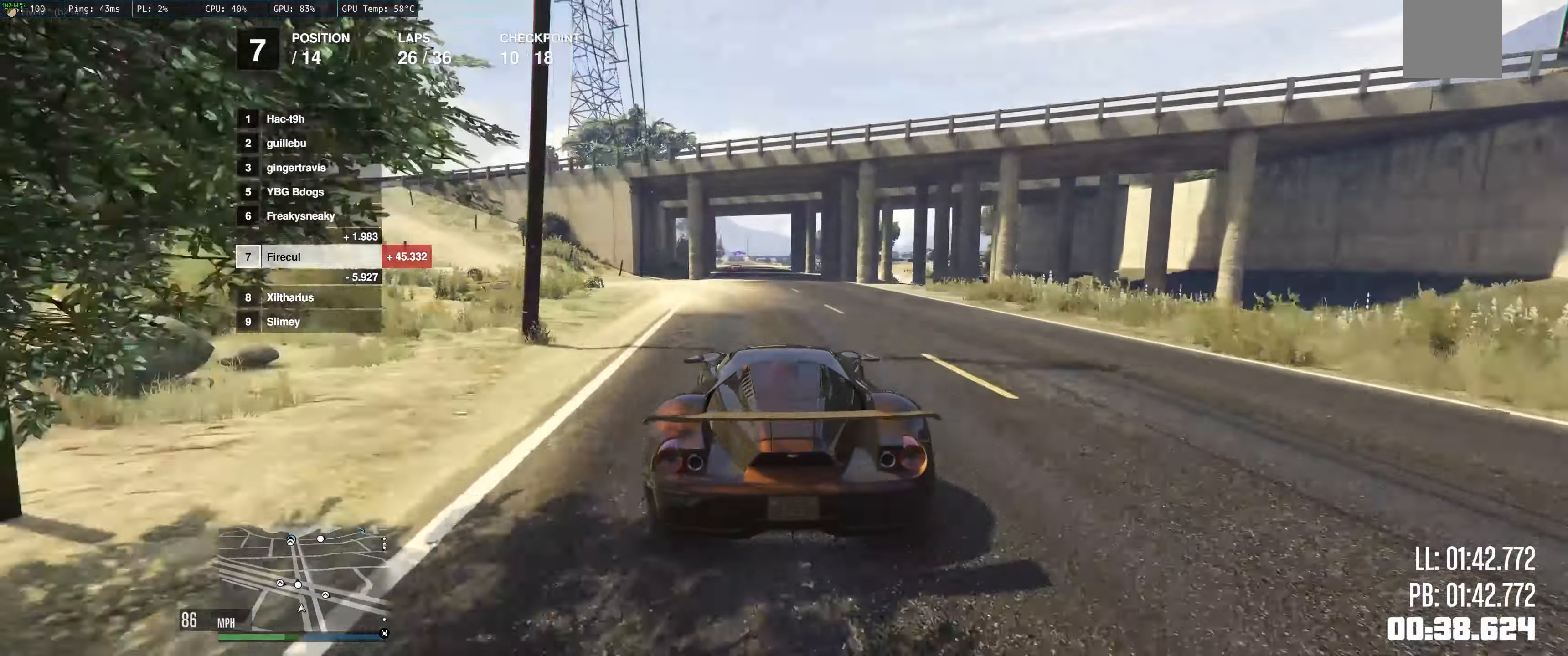
{"buttons": ["R2"], "left_stick": "center", "right_stick": "center", "events": [[384, "left_stick", "up-left"], [484, "left_stick", "center"]]}
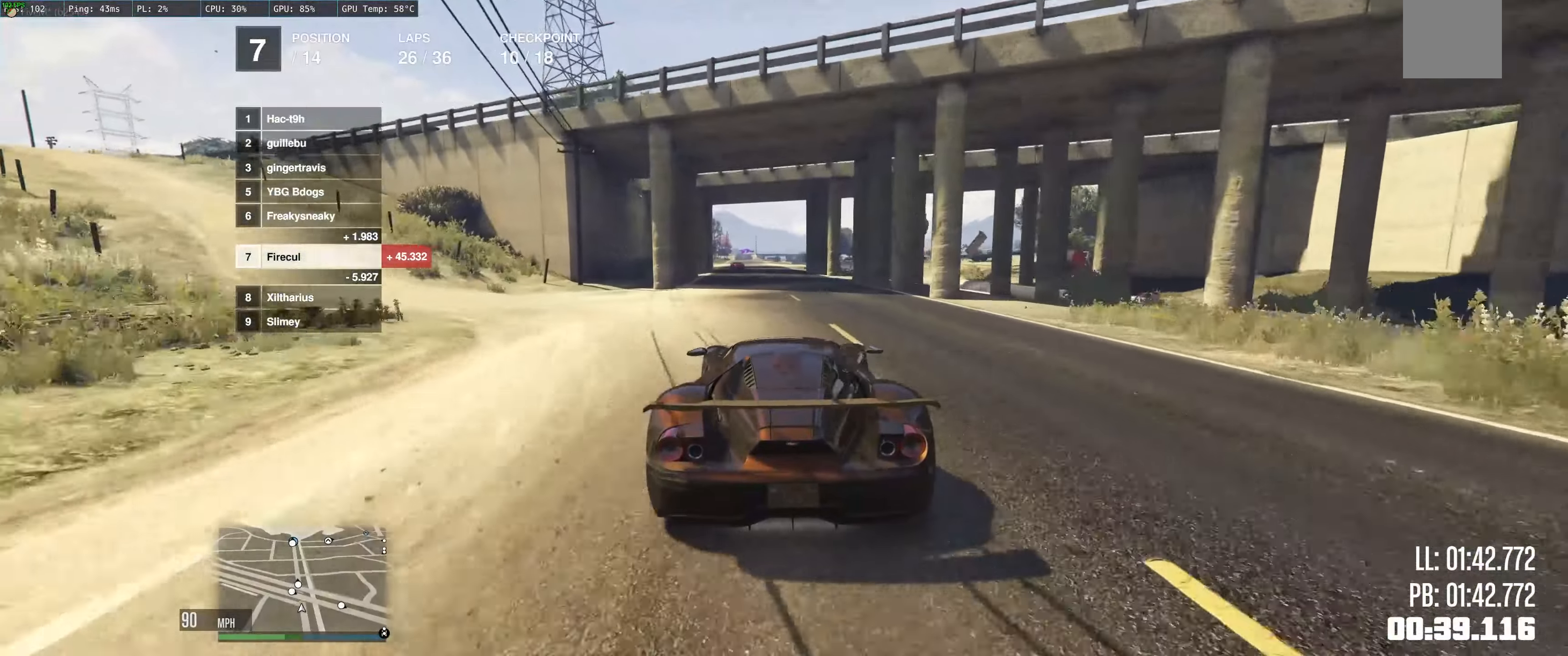
{"buttons": ["R2"], "left_stick": "left", "right_stick": "center", "events": [[434, "left_stick", "left"]]}
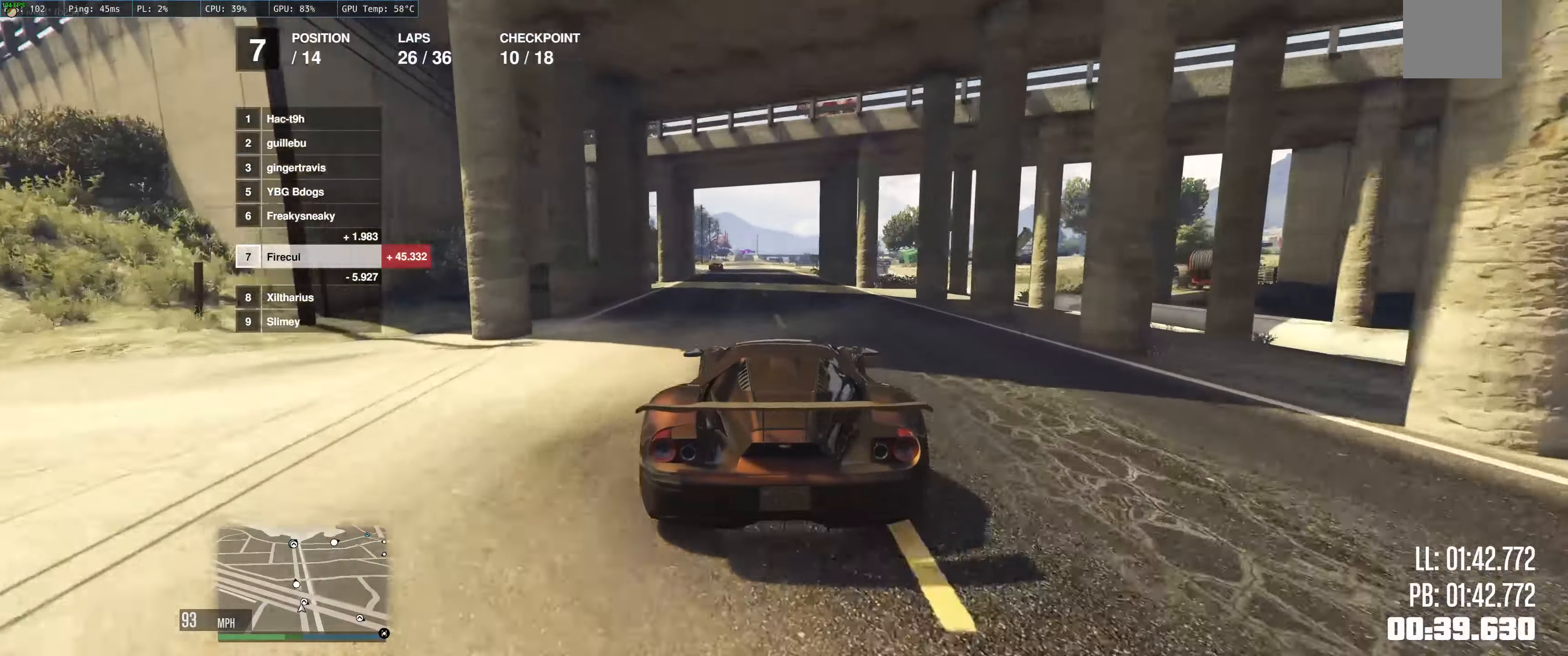
{"buttons": ["R2"], "left_stick": "center", "right_stick": "center", "events": [[50, "left_stick", "center"], [167, "left_stick", "up-left"], [500, "left_stick", "center"]]}
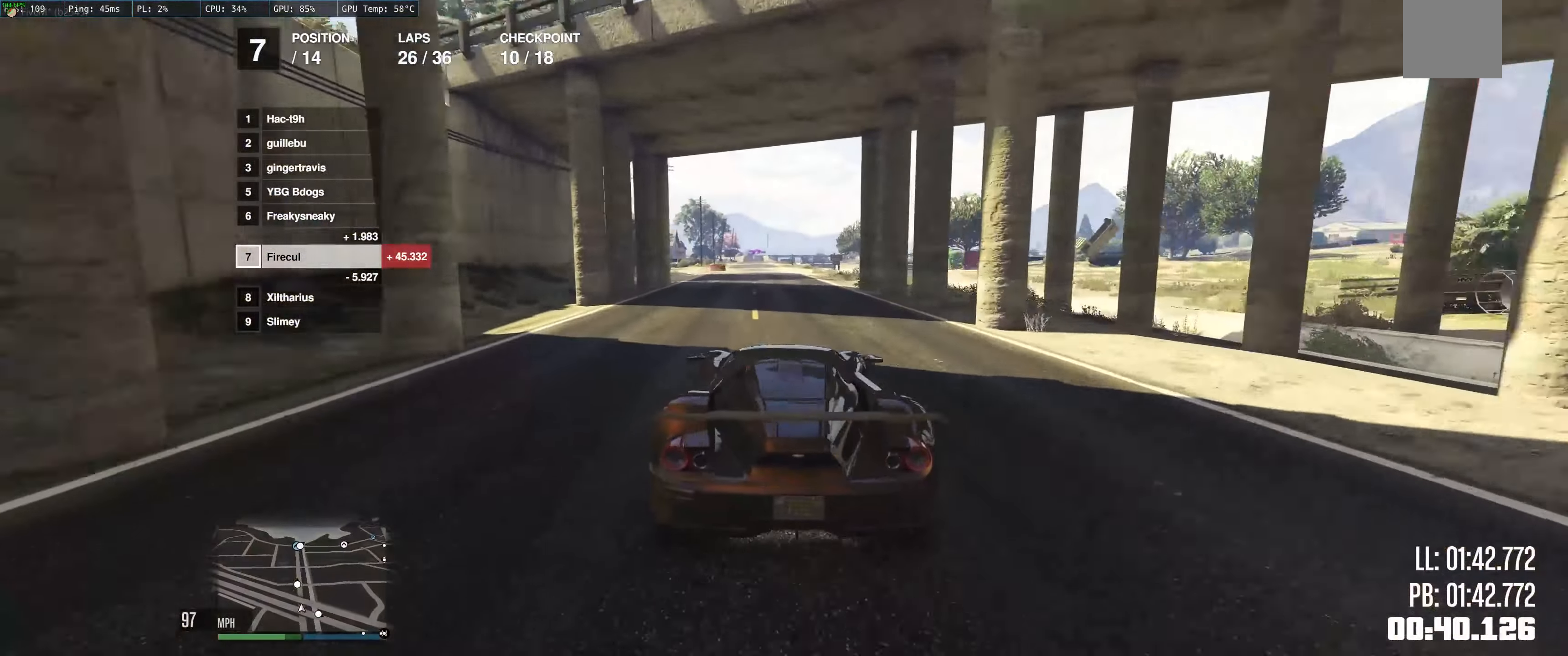
{"buttons": ["R2"], "left_stick": "center", "right_stick": "center", "events": [[267, "left_stick", "up-left"], [500, "left_stick", "center"]]}
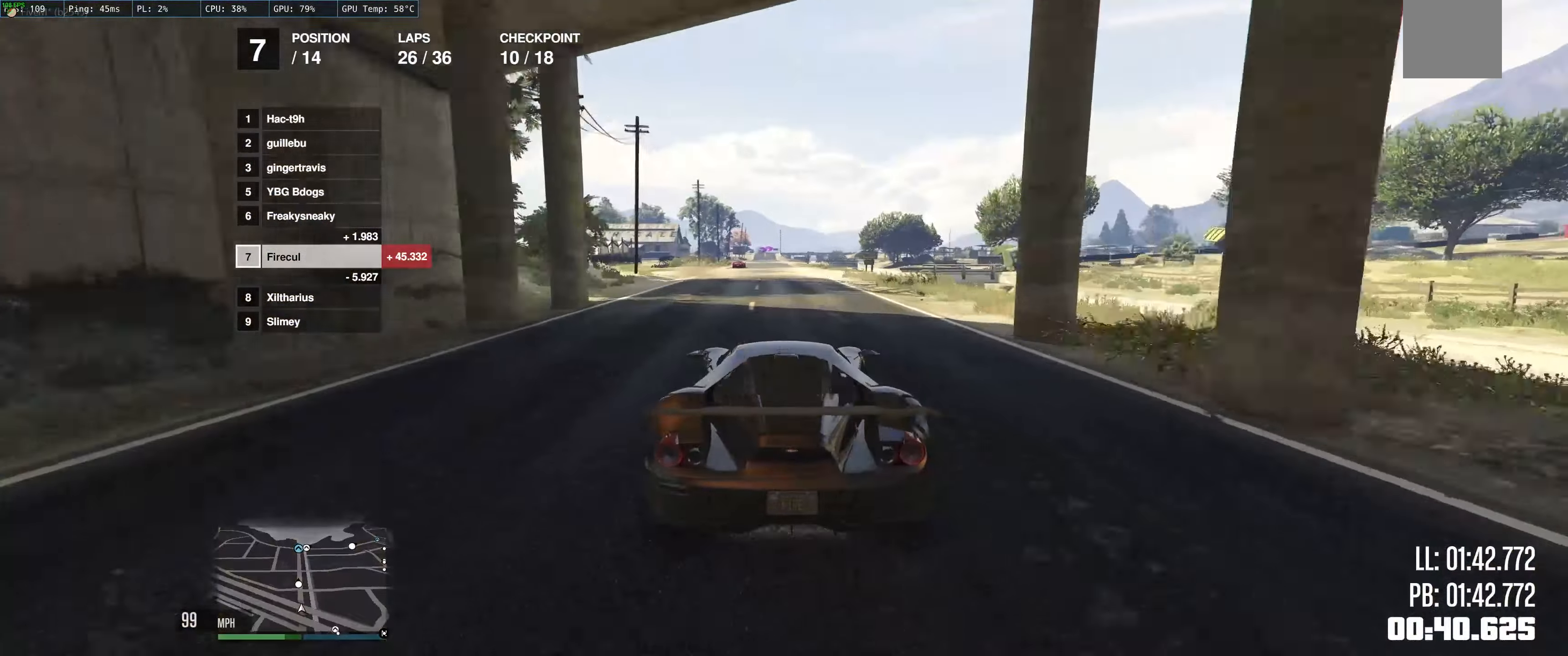
{"buttons": ["R2"], "left_stick": "center", "right_stick": "center", "events": [[50, "left_stick", "up-left"], [400, "left_stick", "center"]]}
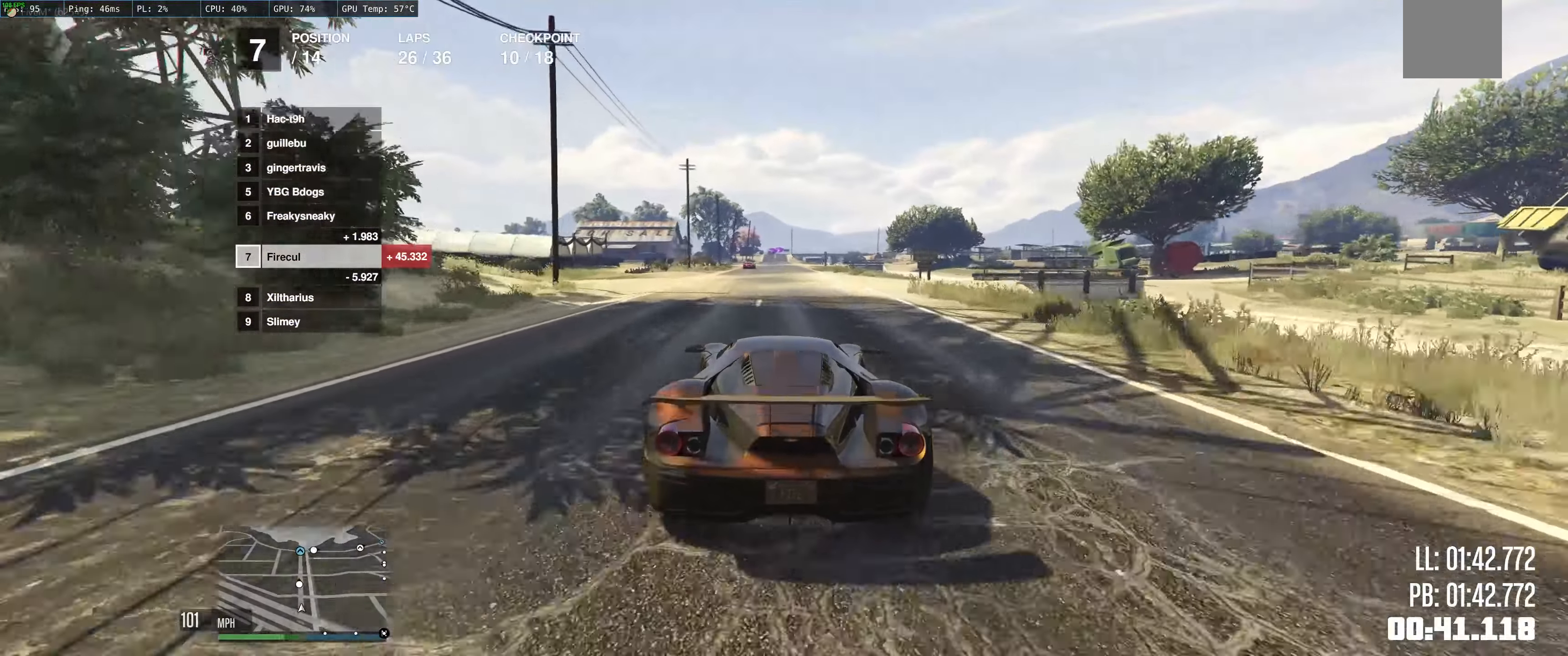
{"buttons": ["R2"], "left_stick": "up-left", "right_stick": "center", "events": [[100, "left_stick", "up-left"], [234, "left_stick", "center"], [317, "left_stick", "up-left"]]}
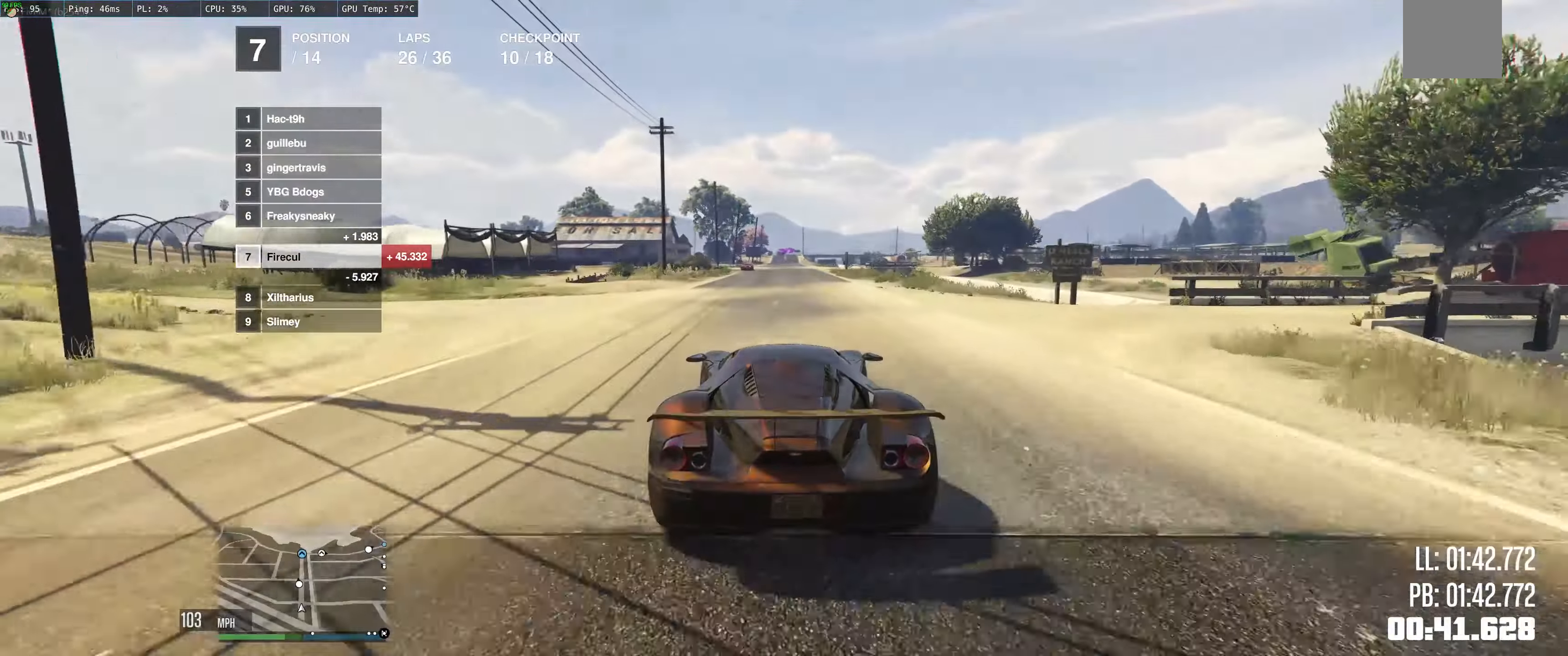
{"buttons": ["R2"], "left_stick": "center", "right_stick": "center", "events": [[116, "left_stick", "center"]]}
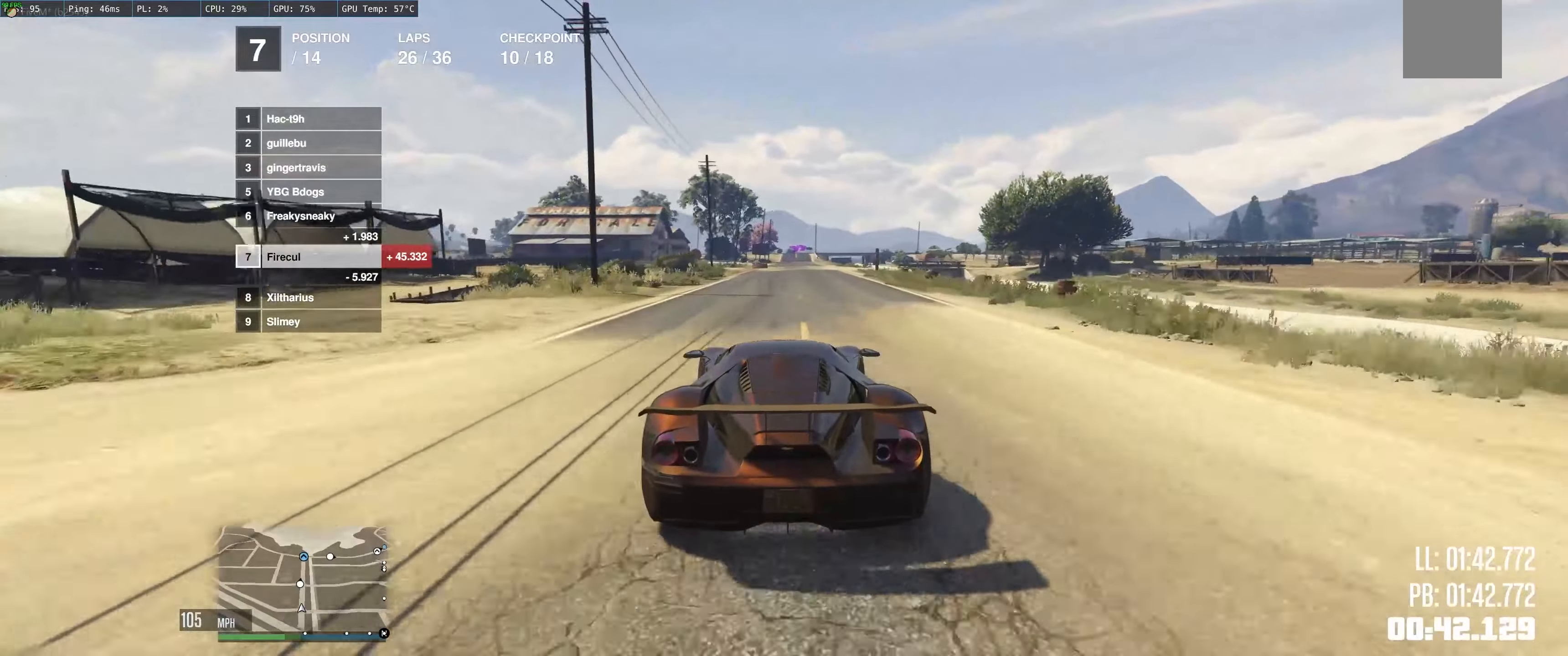
{"buttons": ["R2"], "left_stick": "center", "right_stick": "center", "events": []}
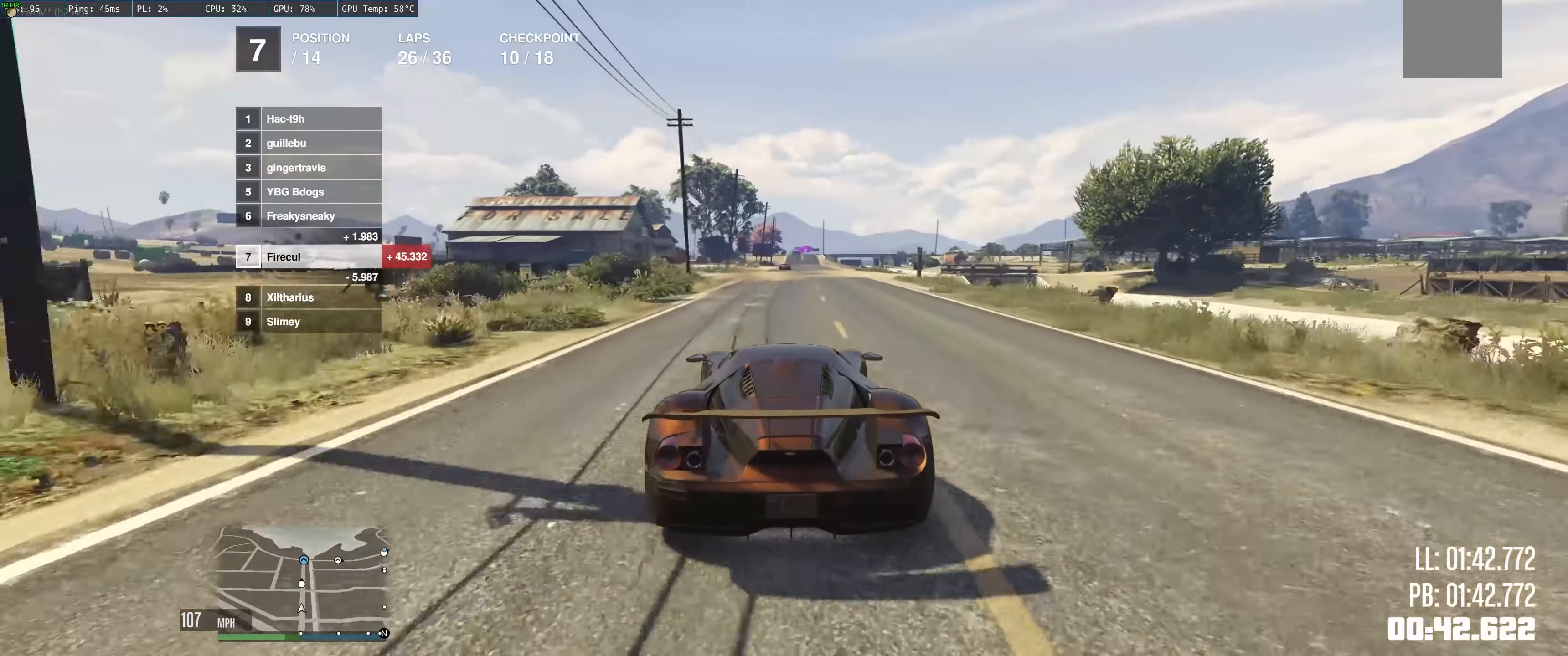
{"buttons": ["R2"], "left_stick": "center", "right_stick": "center", "events": []}
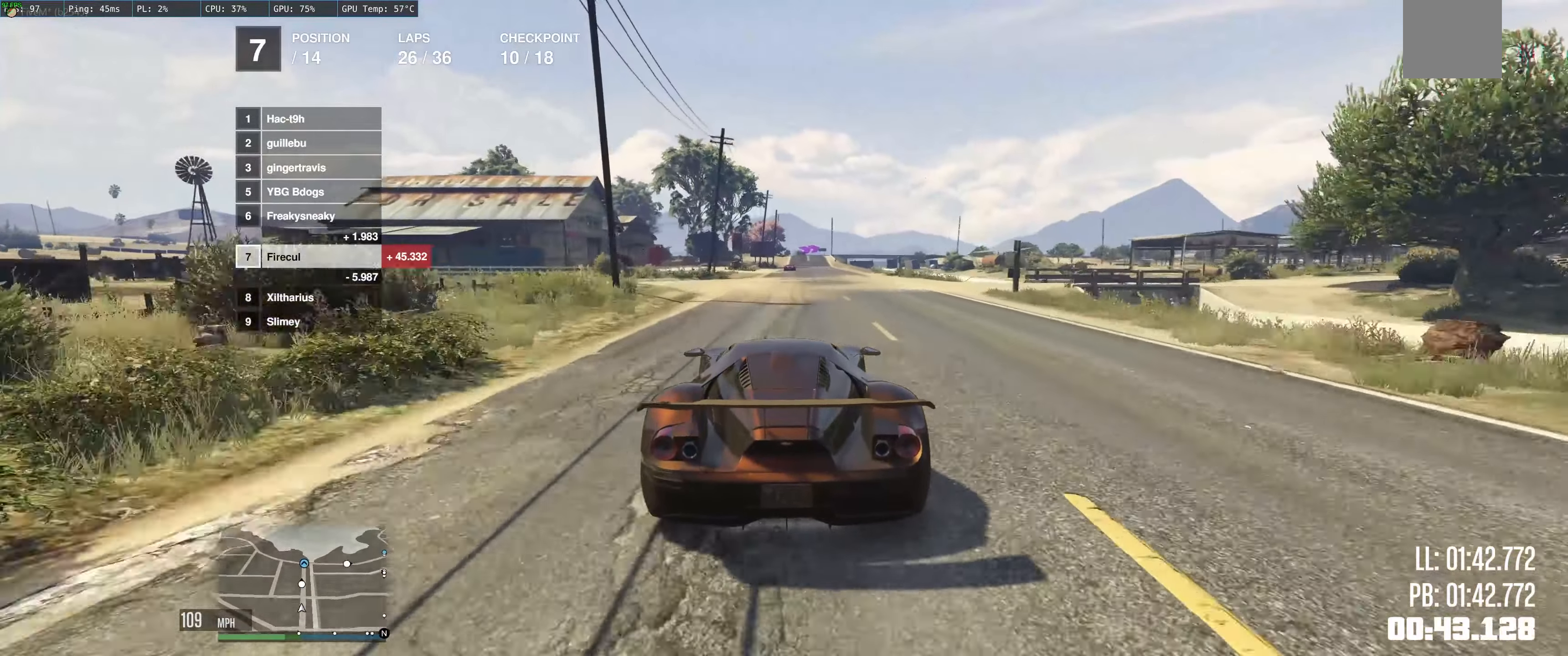
{"buttons": ["R2"], "left_stick": "up-left", "right_stick": "center", "events": [[283, "left_stick", "up-right"], [383, "left_stick", "up-left"]]}
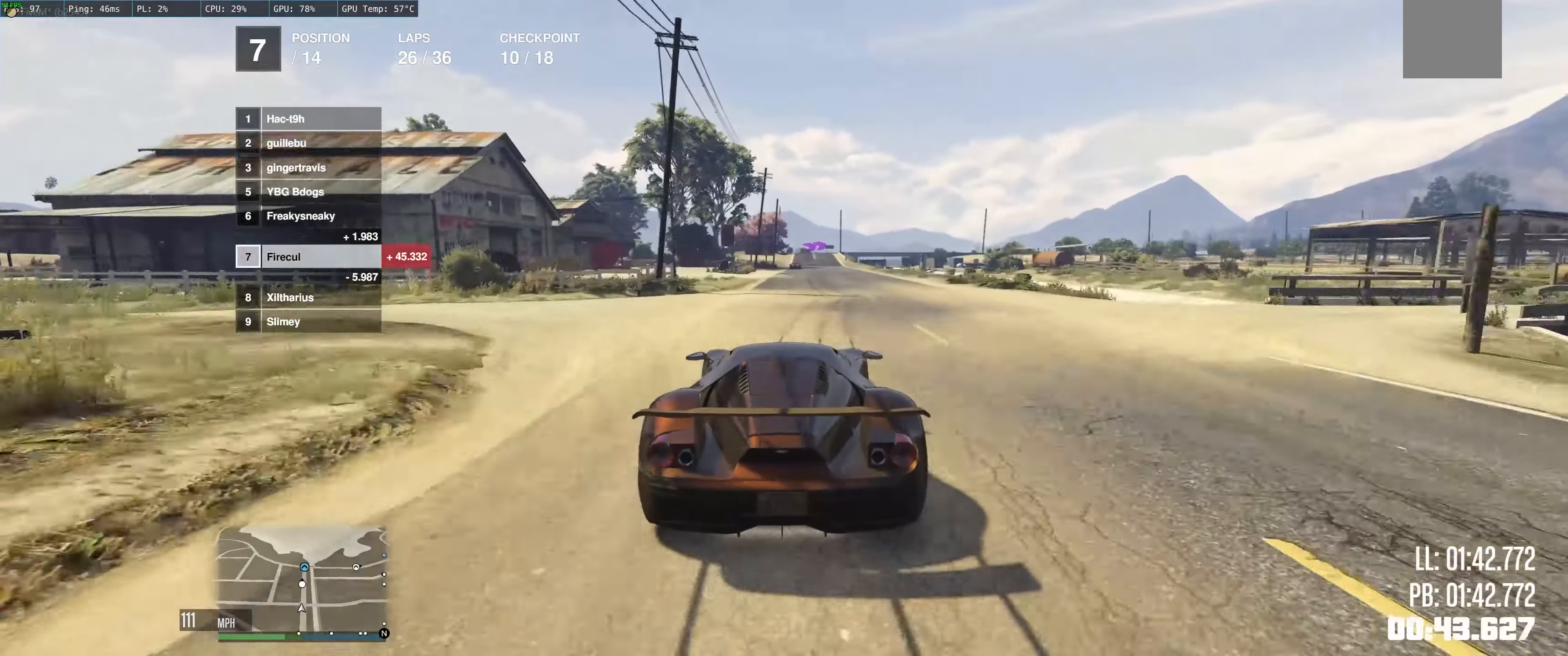
{"buttons": ["R2"], "left_stick": "center", "right_stick": "center", "events": [[250, "left_stick", "center"]]}
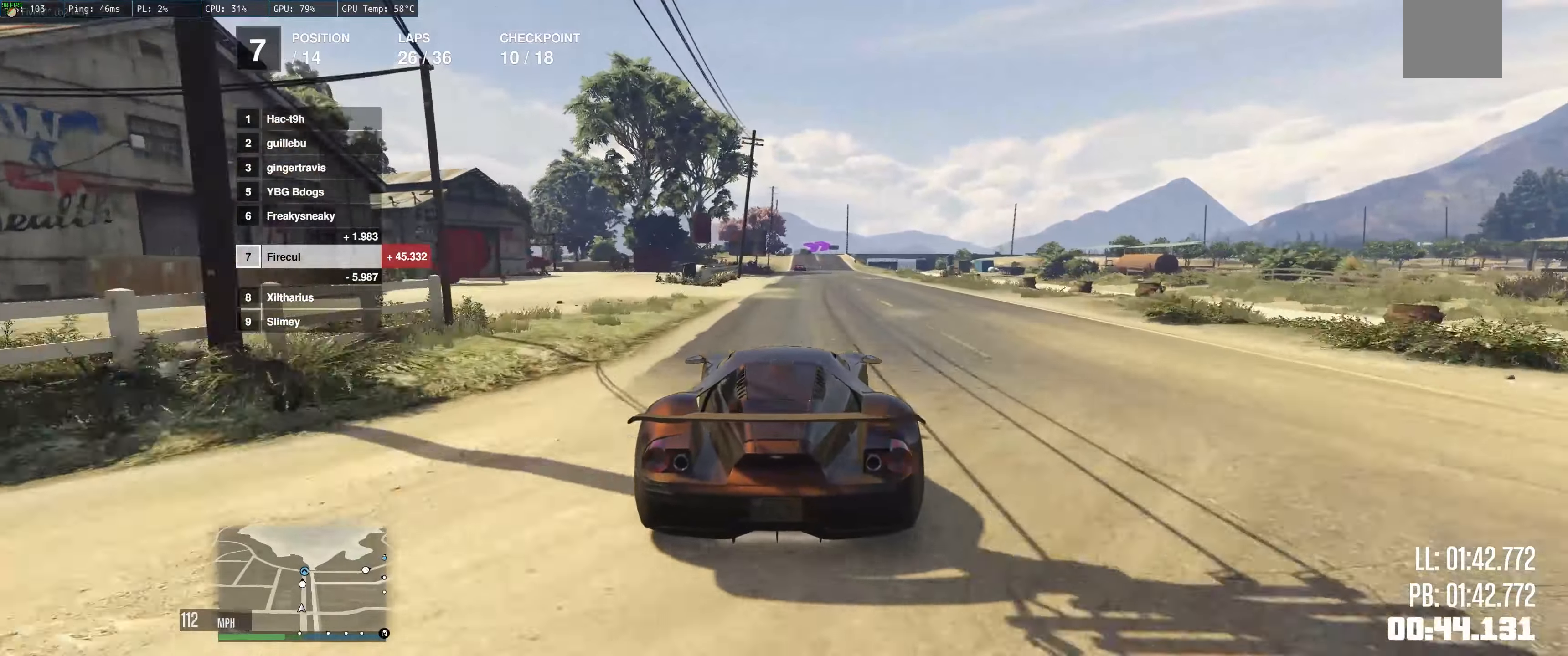
{"buttons": ["R2"], "left_stick": "center", "right_stick": "center", "events": [[150, "left_stick", "right"], [233, "left_stick", "center"]]}
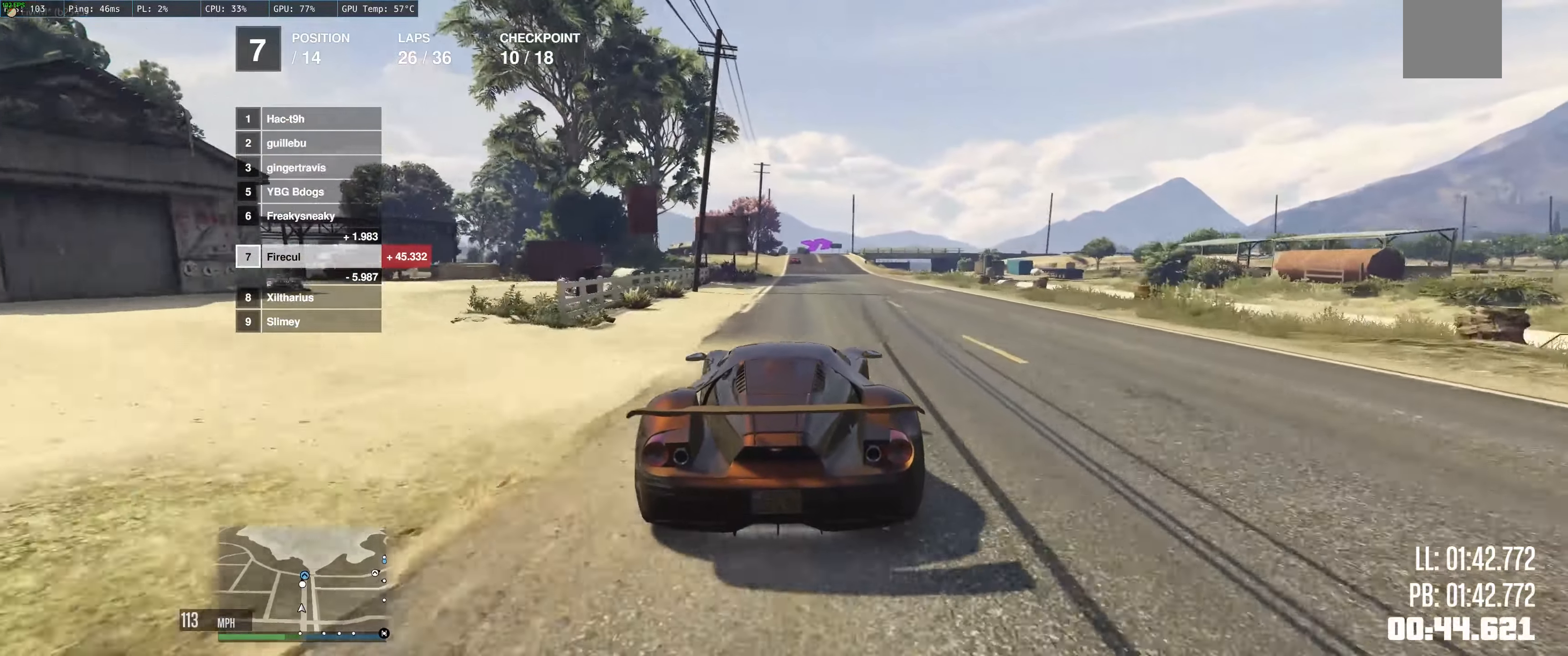
{"buttons": ["R2"], "left_stick": "up-left", "right_stick": "center", "events": [[316, "left_stick", "up-left"]]}
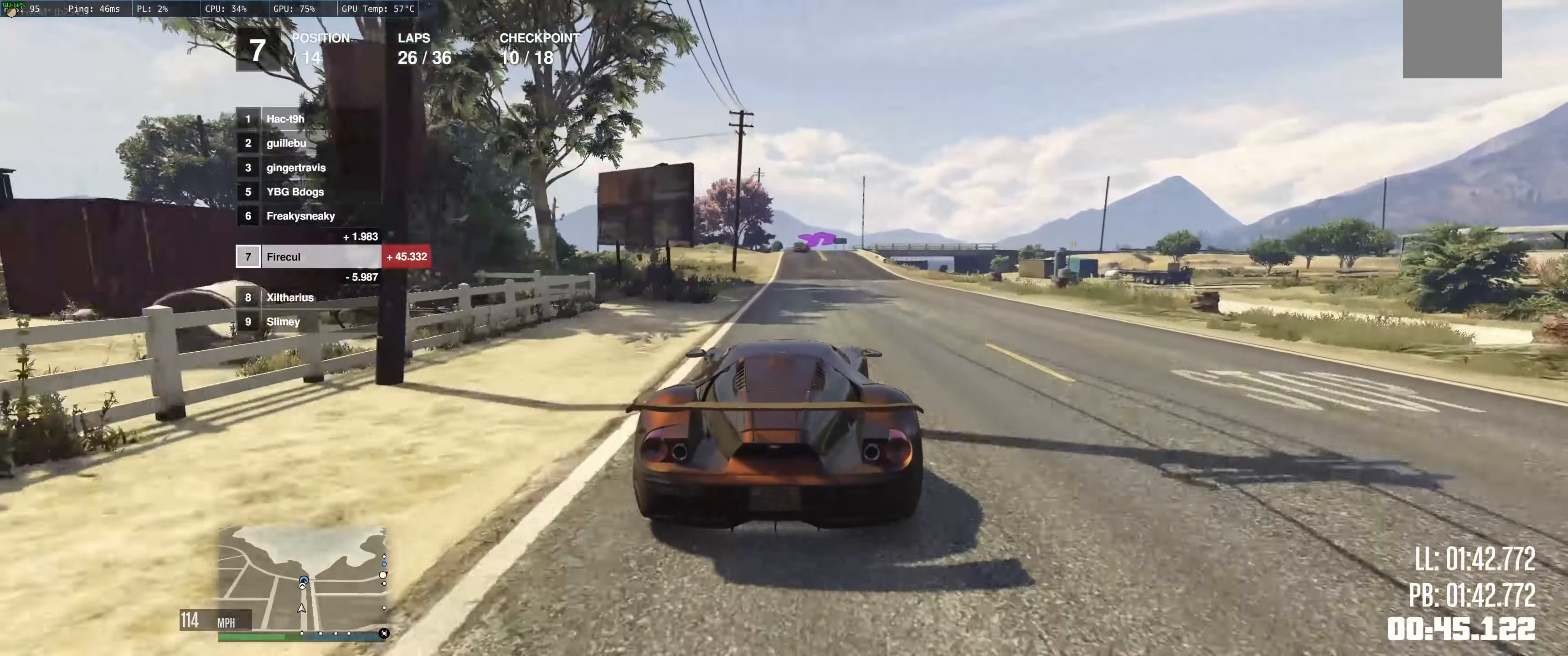
{"buttons": ["R2"], "left_stick": "left", "right_stick": "center", "events": [[216, "left_stick", "center"], [400, "left_stick", "left"]]}
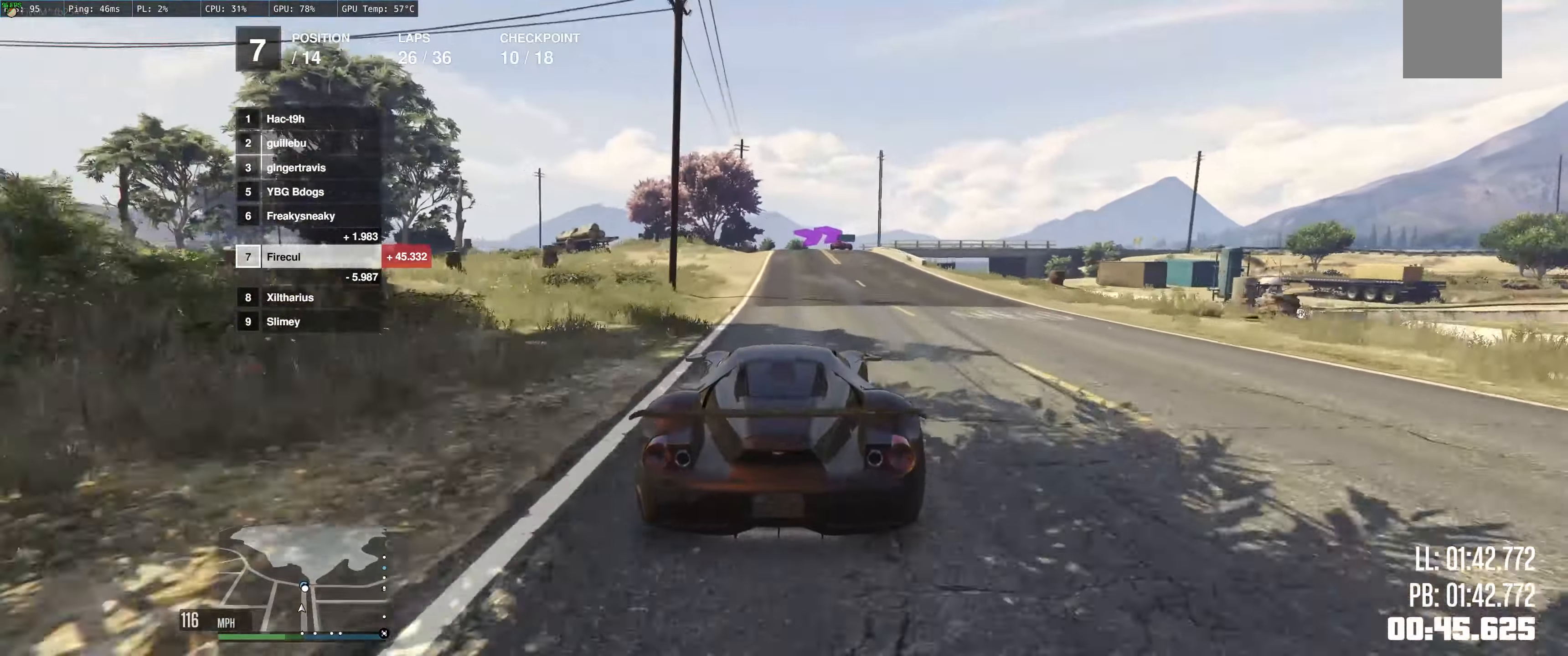
{"buttons": ["R2"], "left_stick": "center", "right_stick": "center", "events": [[50, "left_stick", "center"]]}
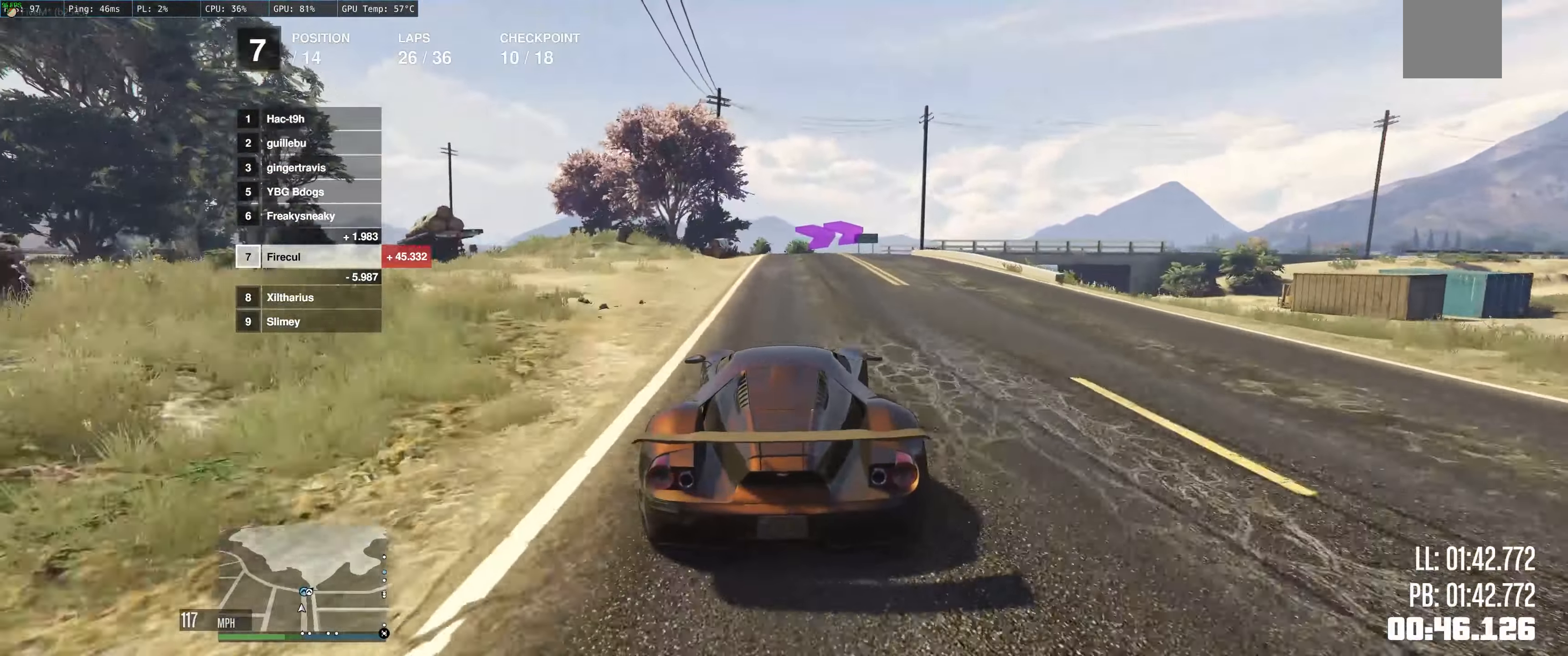
{"buttons": ["L2"], "left_stick": "right", "right_stick": "center", "events": [[50, "L2", "down"], [50, "R2", "up"], [83, "left_stick", "right"]]}
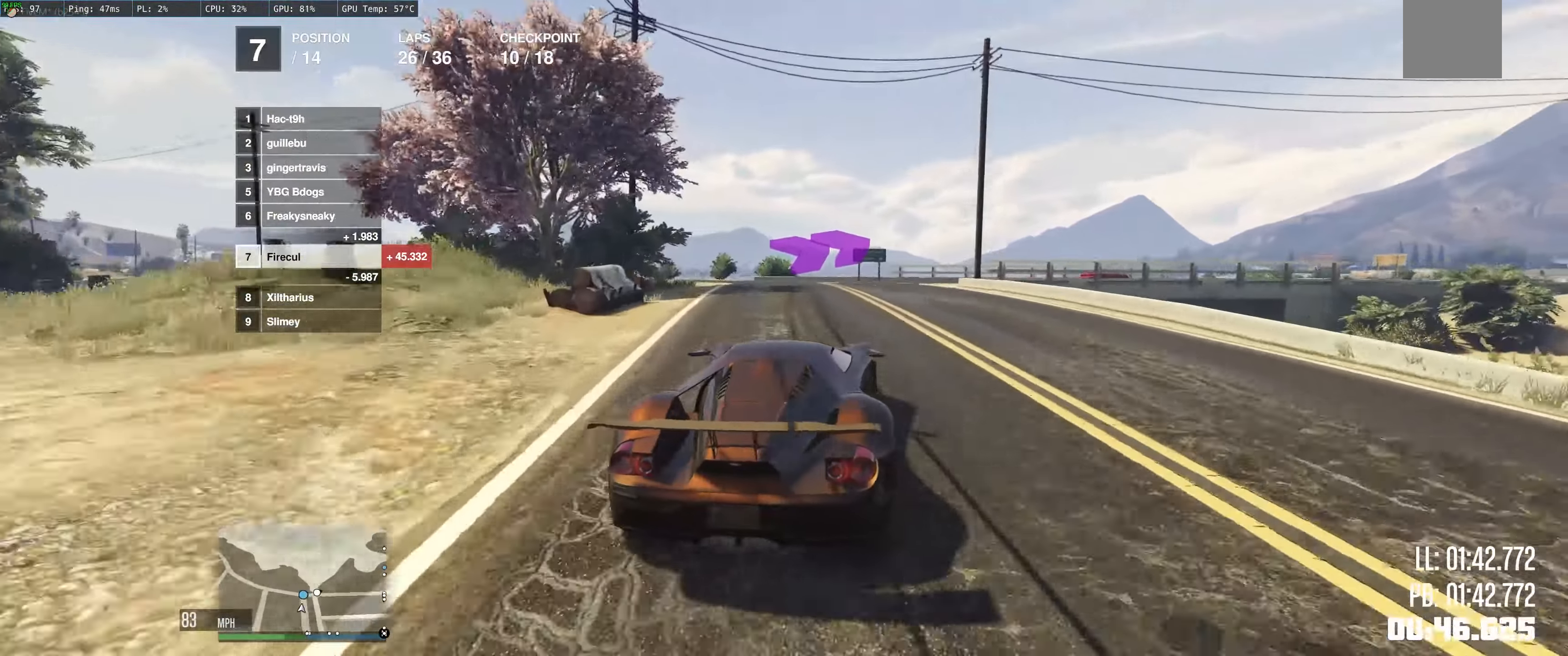
{"buttons": [], "left_stick": "right", "right_stick": "center", "events": [[50, "L2", "up"], [100, "left_stick", "center"], [133, "L2", "down"], [150, "left_stick", "up-right"], [283, "L2", "up"], [367, "L2", "down"], [433, "L2", "up"], [433, "left_stick", "right"]]}
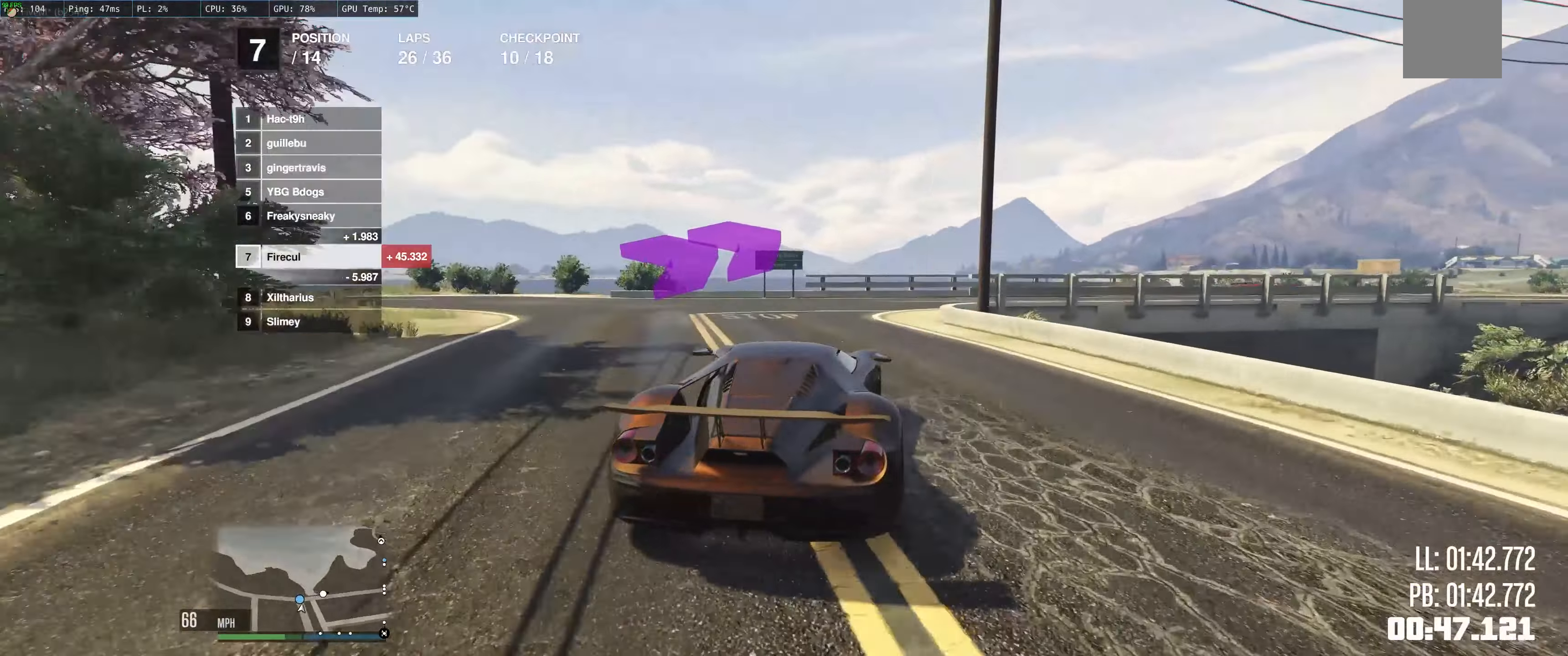
{"buttons": ["R2"], "left_stick": "right", "right_stick": "center", "events": [[333, "R2", "down"]]}
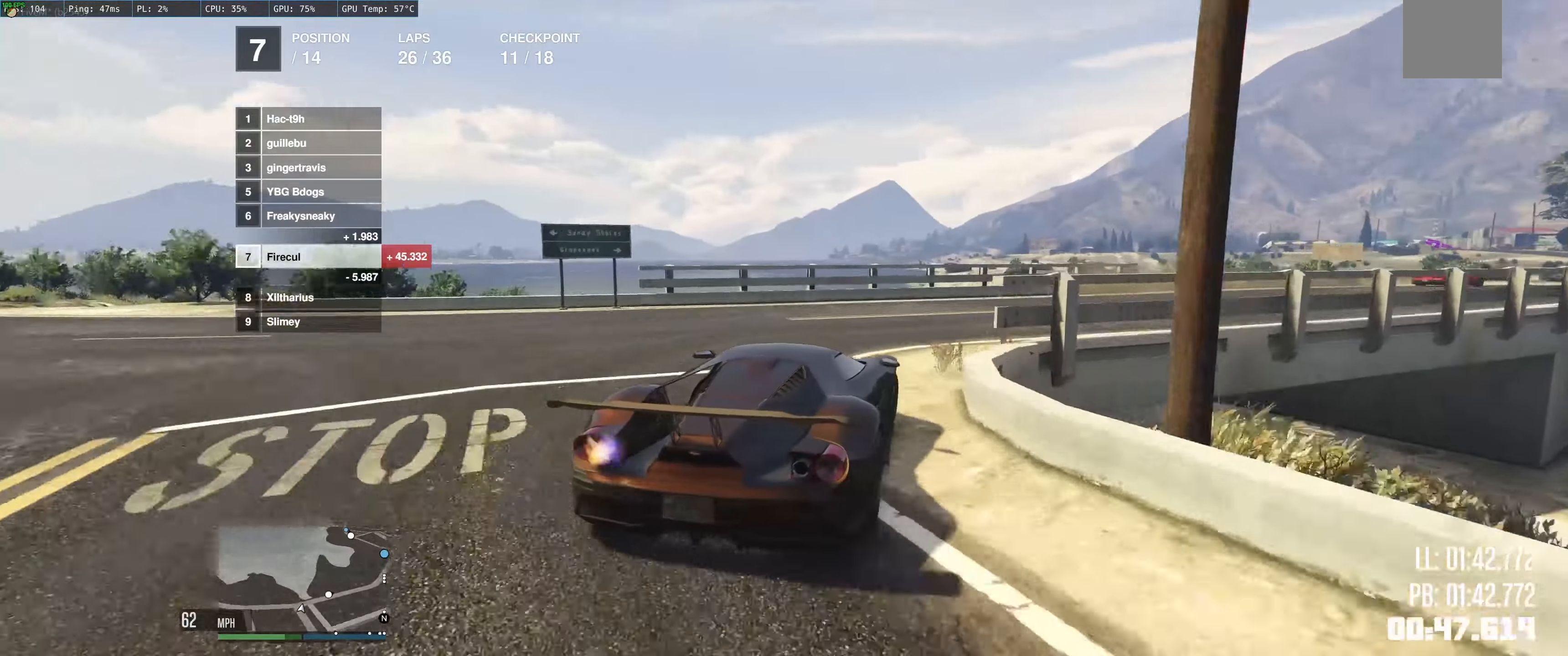
{"buttons": ["R2"], "left_stick": "right", "right_stick": "center", "events": [[100, "left_stick", "center"], [183, "left_stick", "right"], [383, "left_stick", "center"], [483, "left_stick", "right"]]}
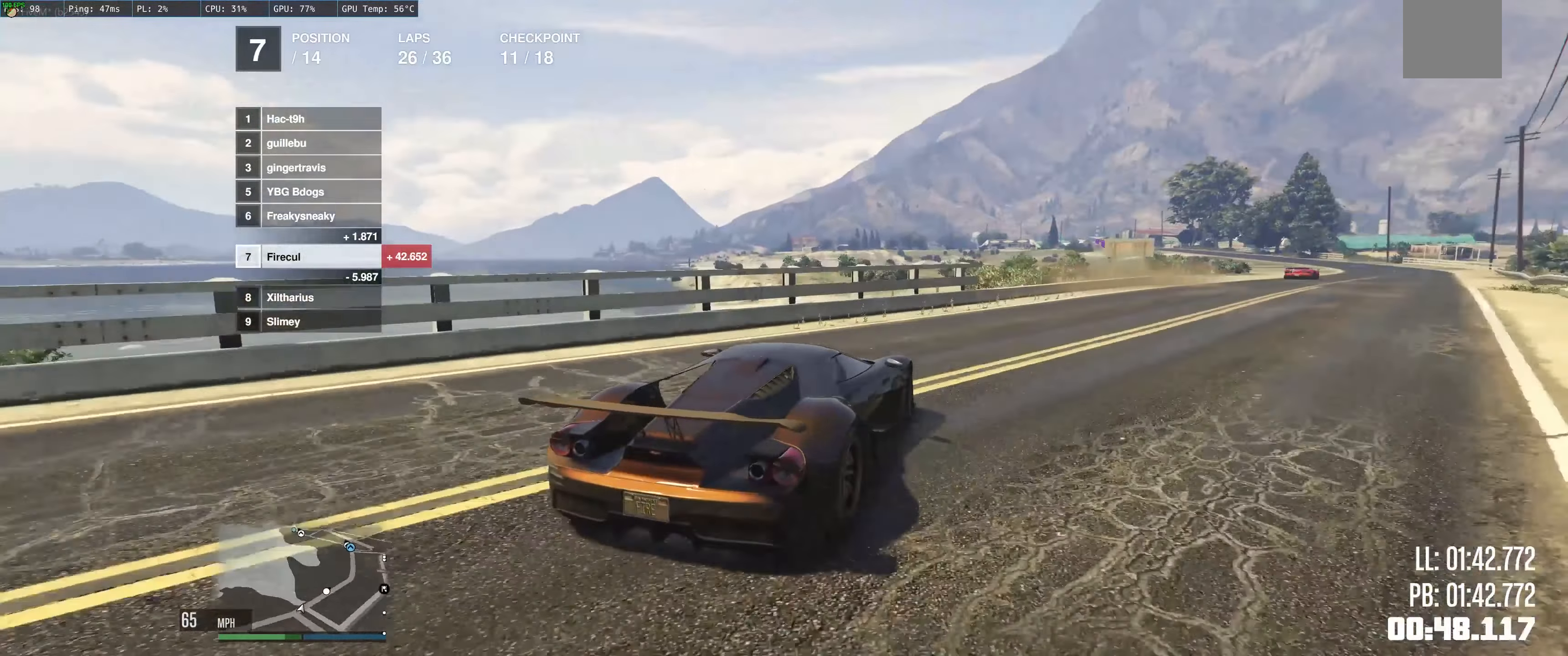
{"buttons": ["R2"], "left_stick": "right", "right_stick": "center", "events": []}
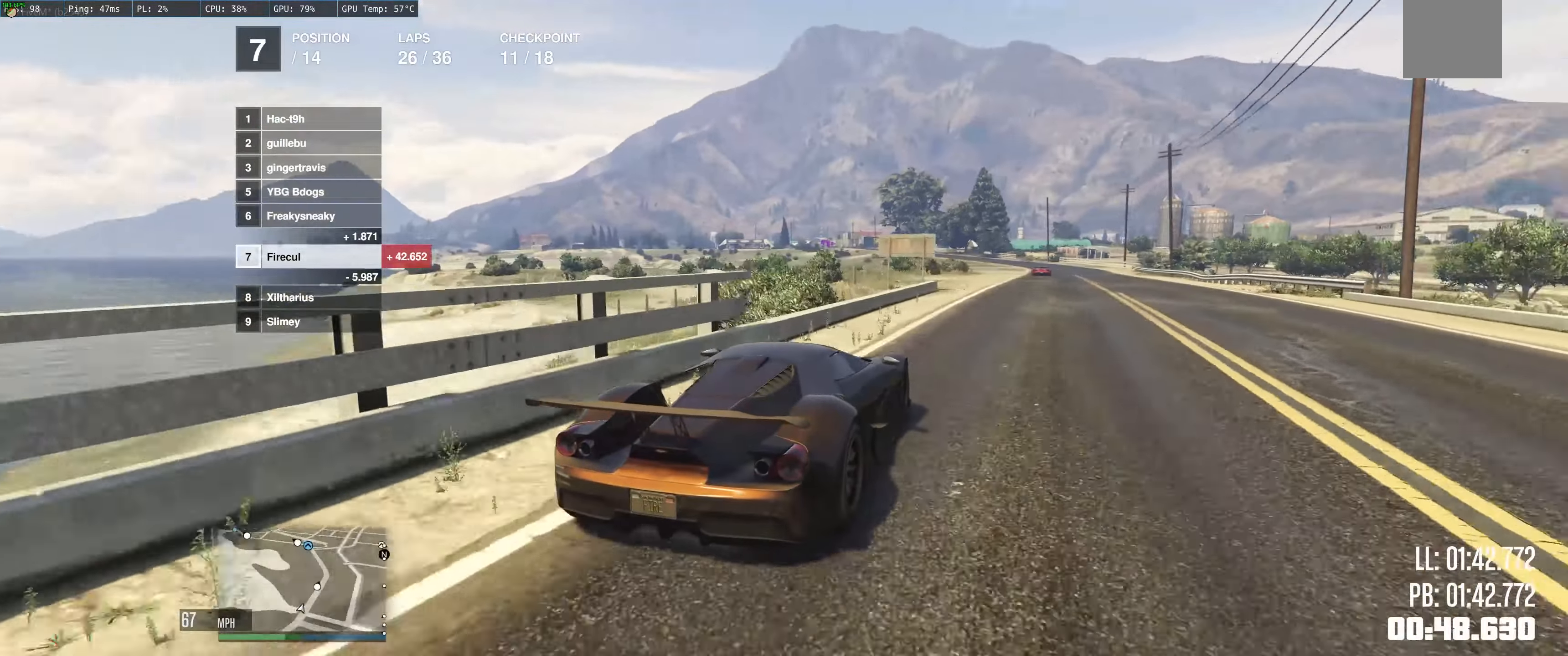
{"buttons": ["R2"], "left_stick": "center", "right_stick": "center", "events": [[50, "left_stick", "center"], [183, "left_stick", "right"], [250, "left_stick", "center"]]}
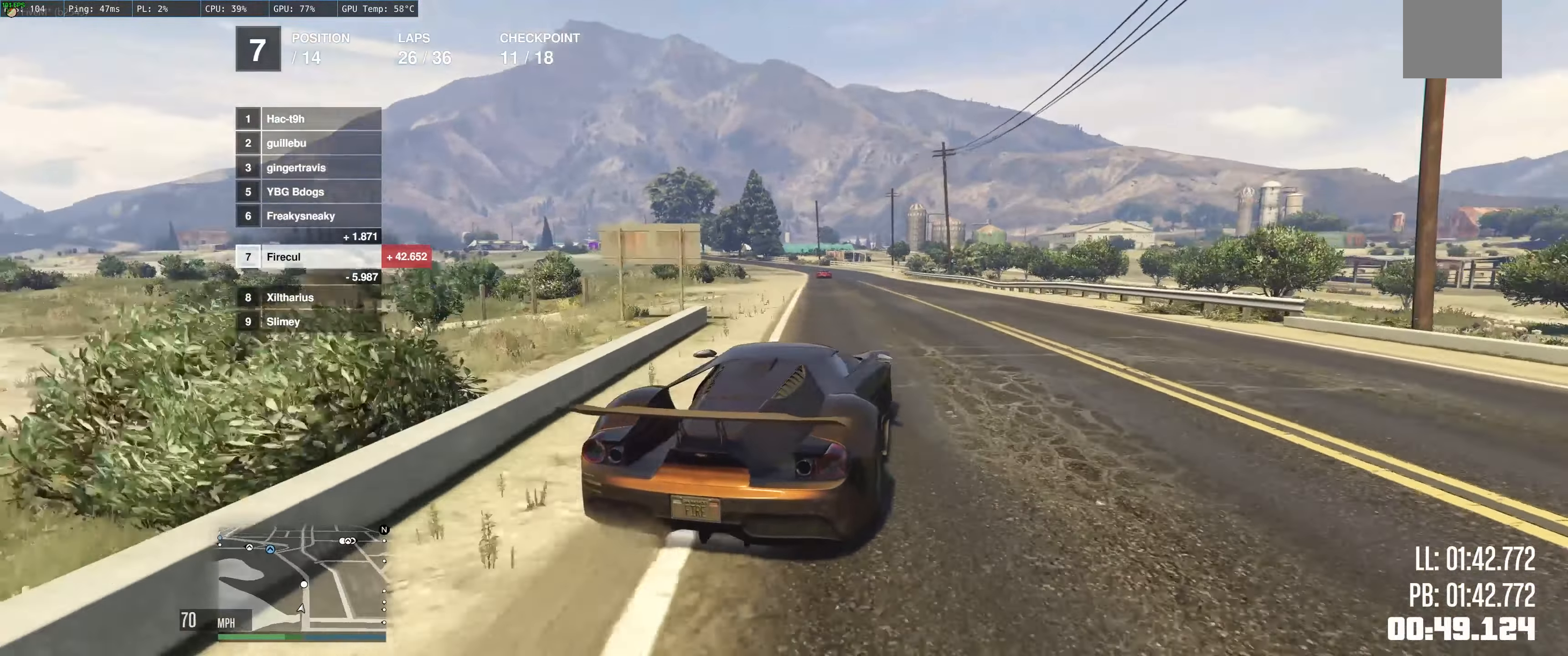
{"buttons": ["R2"], "left_stick": "center", "right_stick": "center", "events": []}
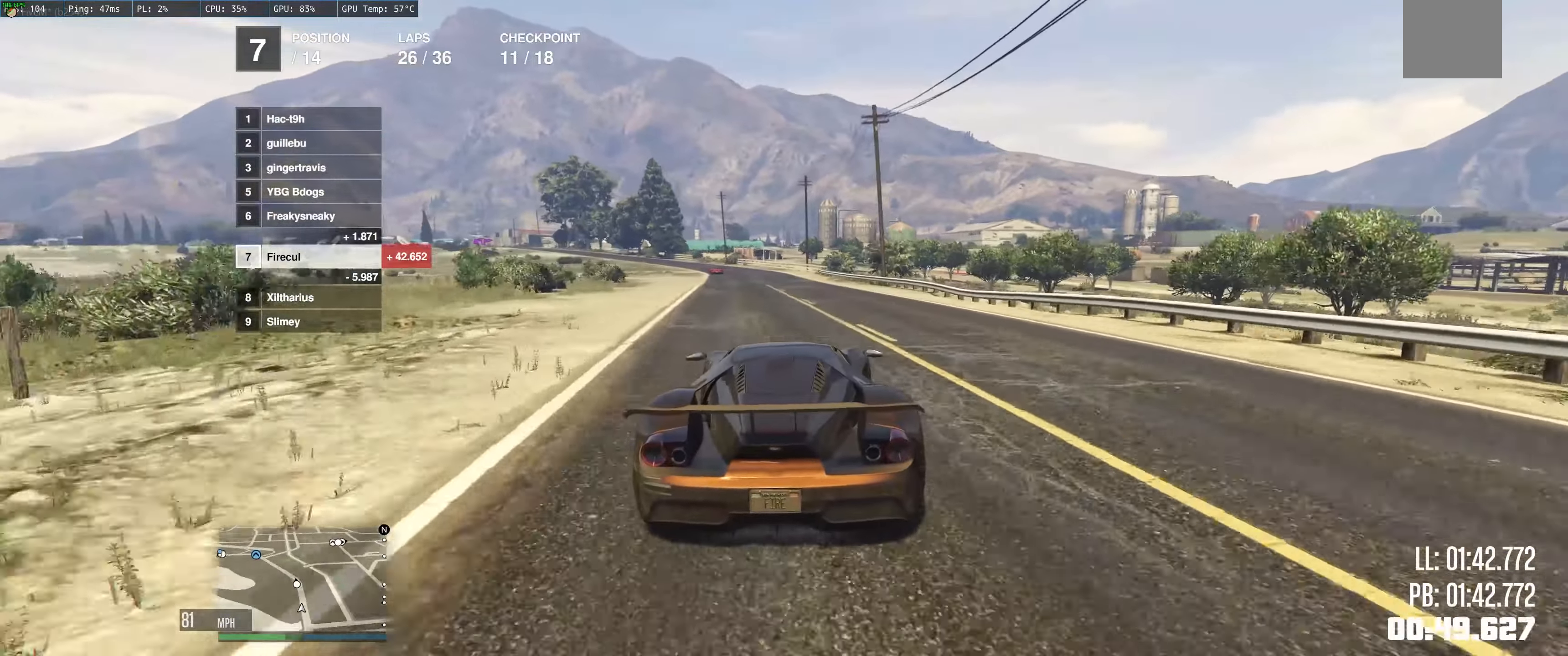
{"buttons": ["R2"], "left_stick": "left", "right_stick": "center", "events": [[333, "left_stick", "up-left"], [467, "left_stick", "left"]]}
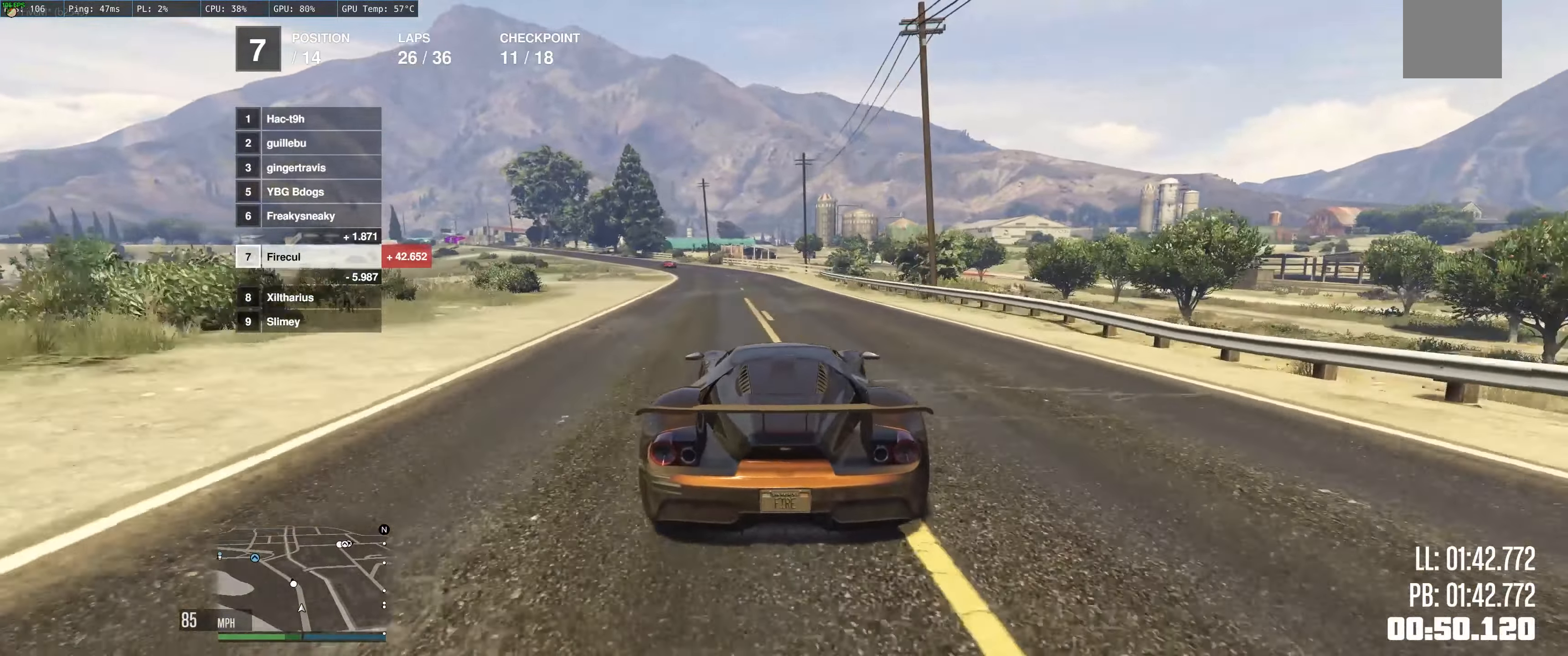
{"buttons": ["R2"], "left_stick": "left", "right_stick": "center", "events": [[100, "left_stick", "up-left"], [417, "left_stick", "left"]]}
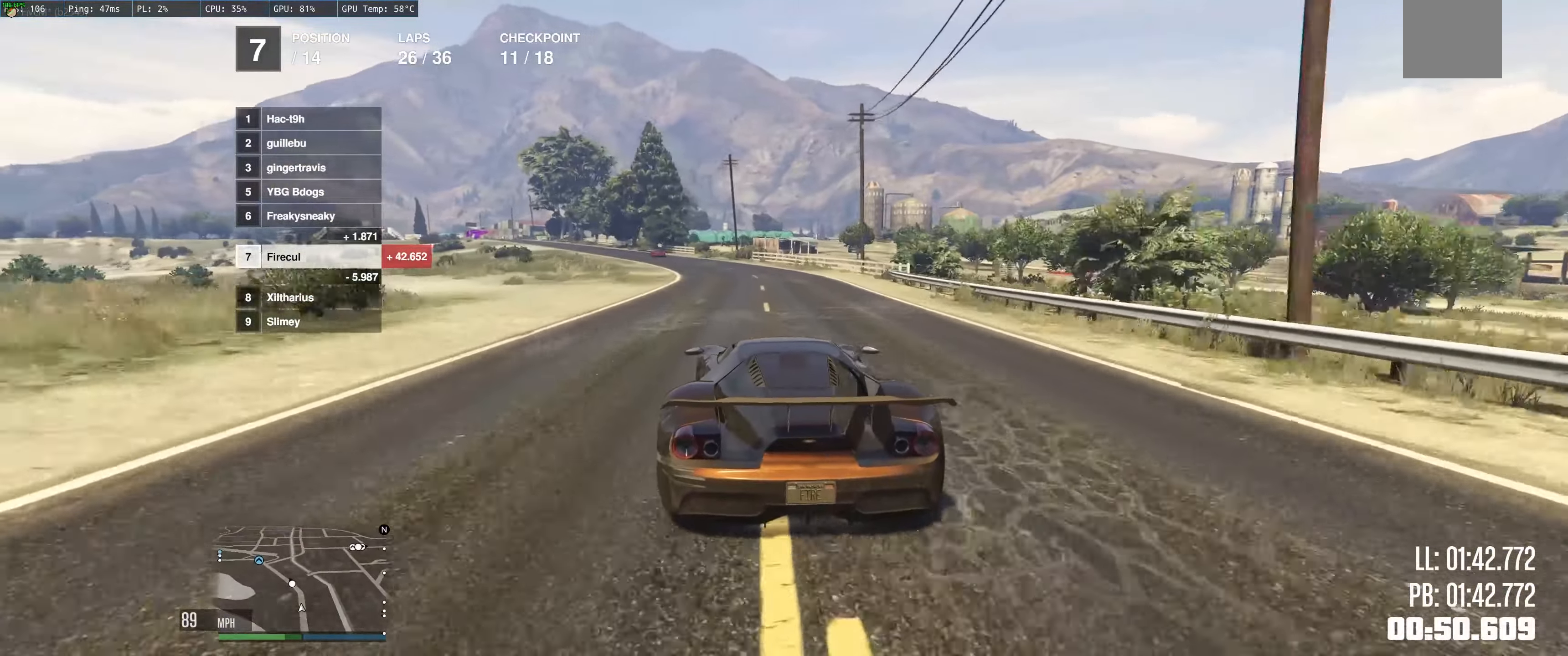
{"buttons": ["R2"], "left_stick": "up-left", "right_stick": "center", "events": [[150, "left_stick", "center"], [467, "left_stick", "up-left"]]}